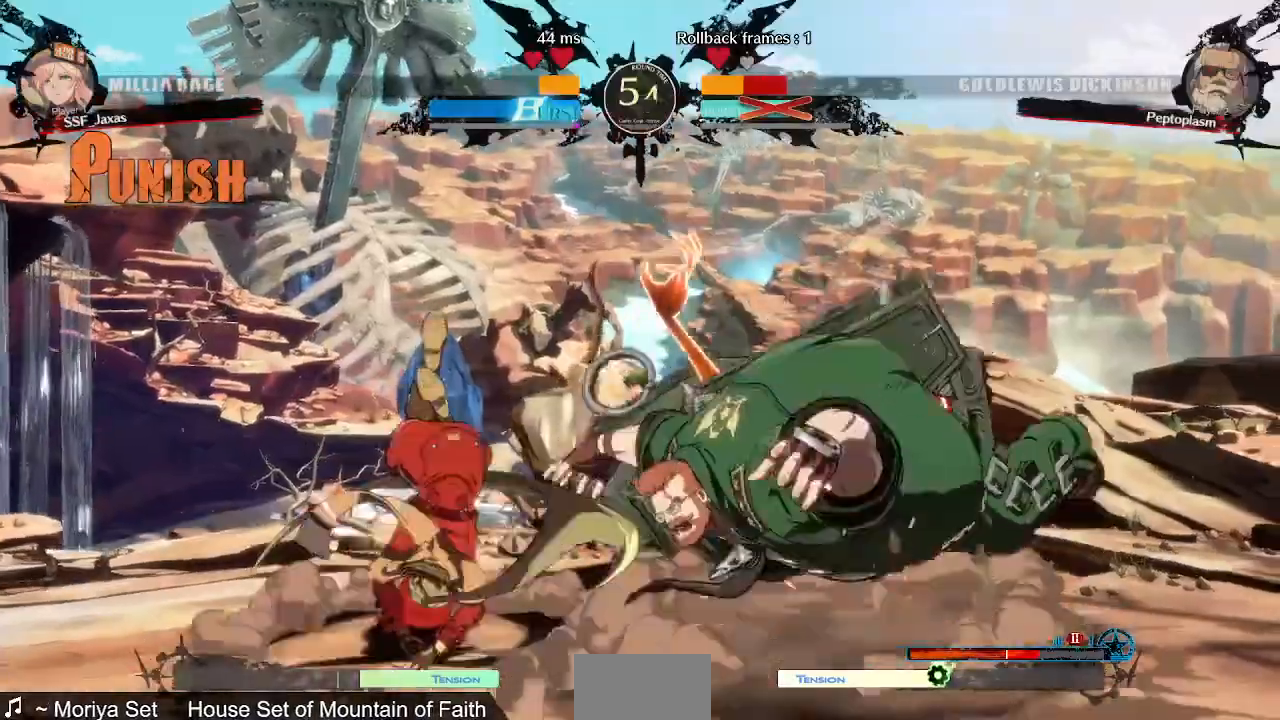
Gameplay with a controller (arcade stick); each line is a JSON object with the inputs held at the frame after it. "events" lists button and stick changes between this image and that frame as [ms after this image, input, new state], when the widget could be followed in between. Not read: L3 R3 SELECT START.
{"buttons": [], "events": [[280, "DPAD_LEFT", "up"]]}
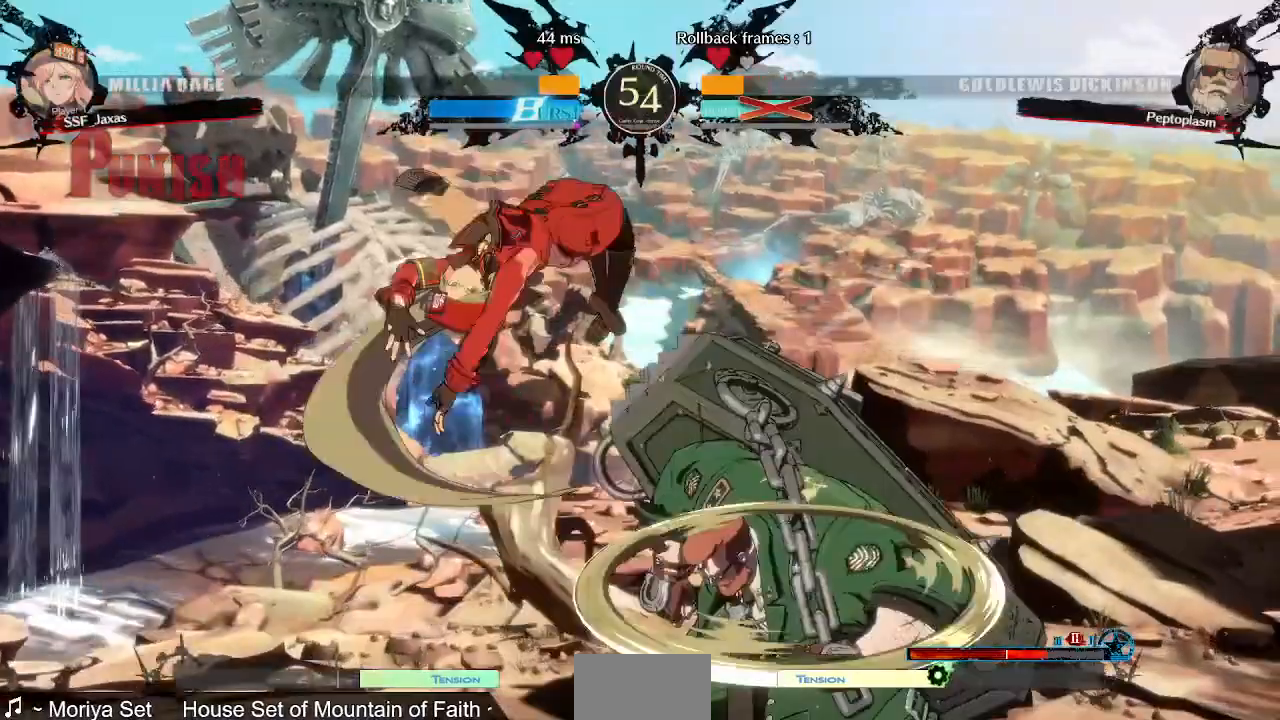
{"buttons": ["SQUARE", "TRIANGLE", "DPAD_RIGHT"], "events": [[200, "L1", "down"], [240, "DPAD_RIGHT", "down"], [280, "L1", "up"], [480, "SQUARE", "down"], [480, "TRIANGLE", "down"]]}
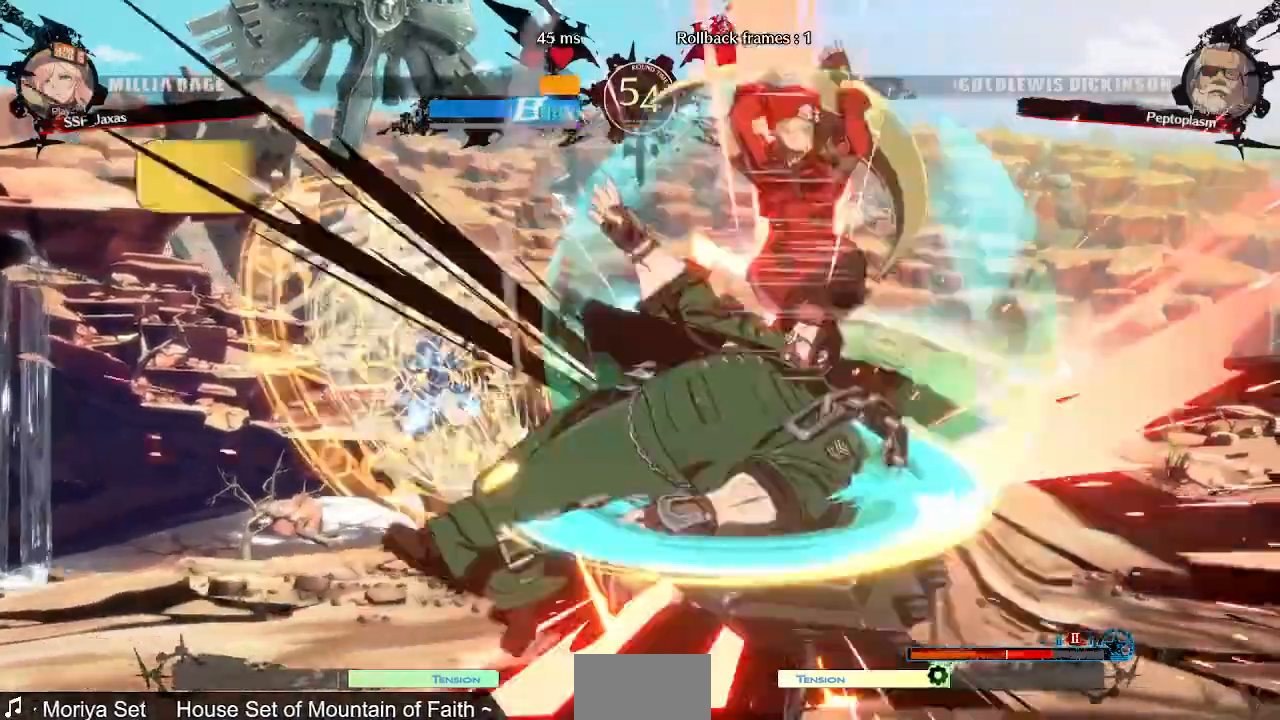
{"buttons": ["TRIANGLE"]}
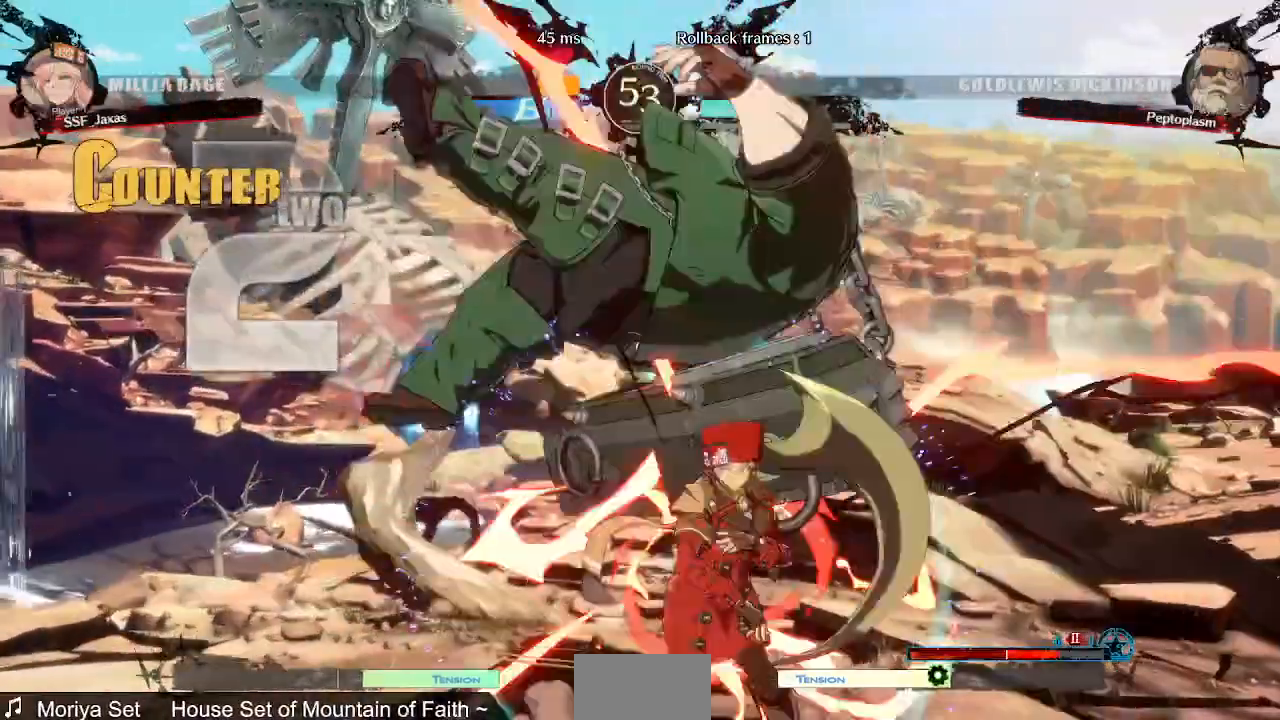
{"buttons": ["DPAD_UP", "DPAD_LEFT"]}
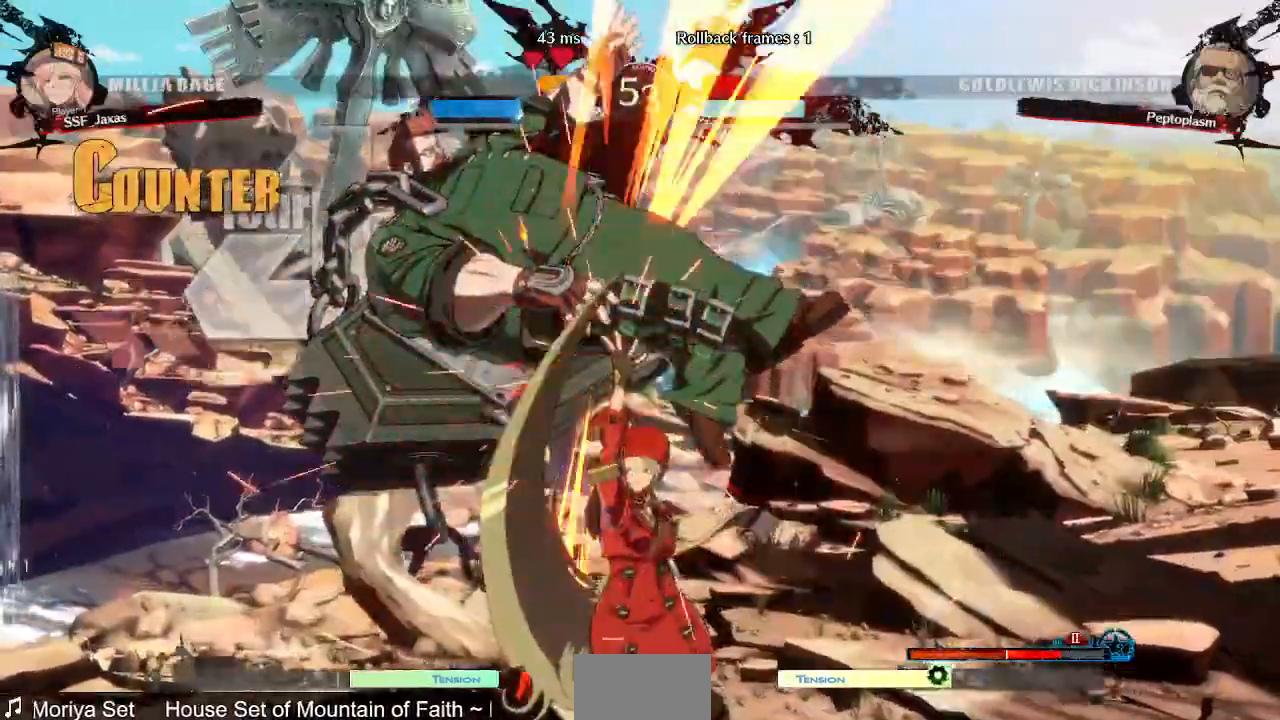
{"buttons": ["R2", "DPAD_LEFT"]}
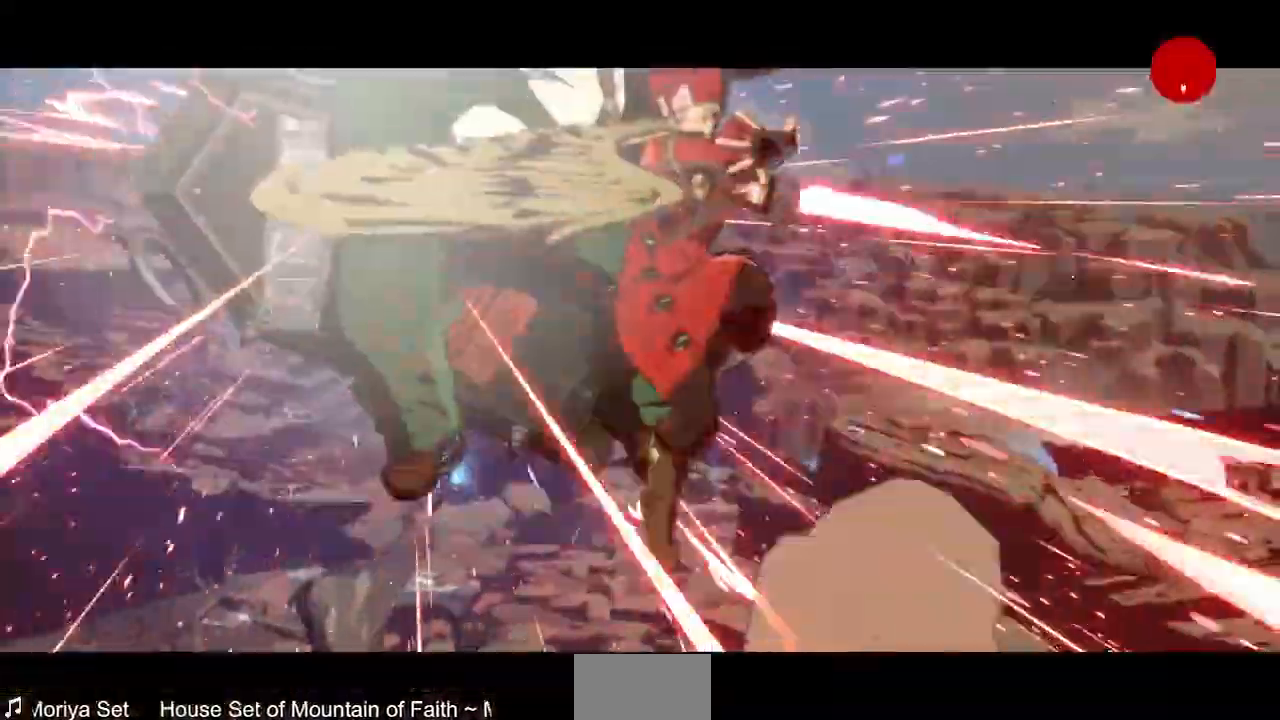
{"buttons": [], "events": [[40, "R2", "up"], [240, "DPAD_LEFT", "up"]]}